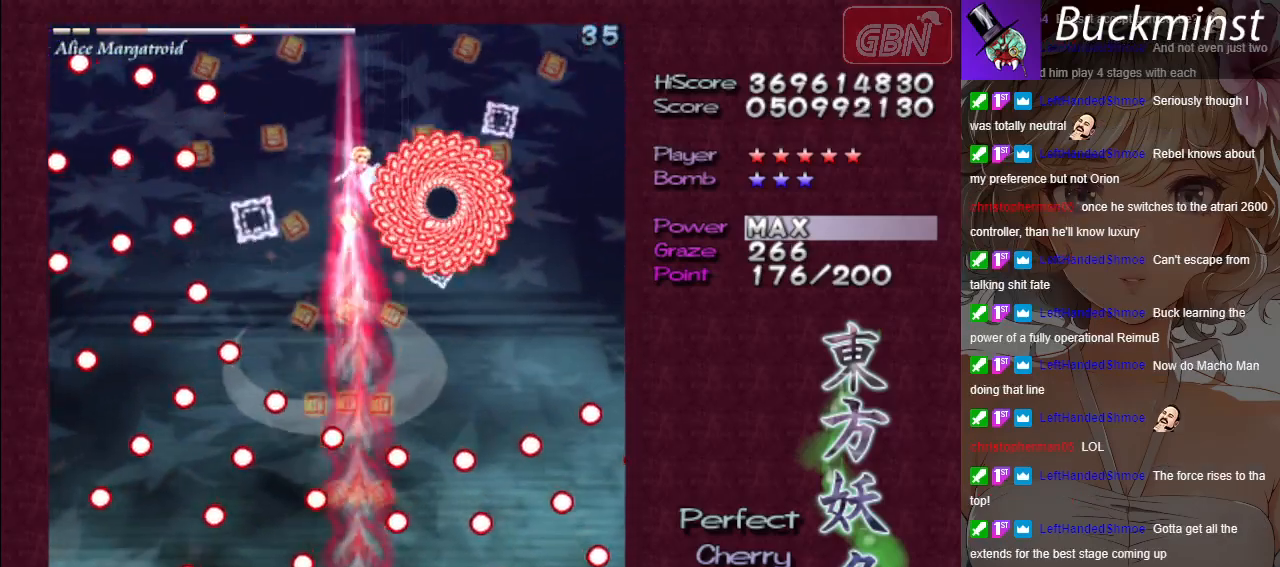
Gameplay with a controller (Xbox layout); each line is a JSON object with the inputs held at the frame after it. "events" lists button and stick changes between this image and that frame as [ms after this image, input, new state], when the widget could be followed in between. Not read: right_stick.
{"buttons": ["A", "X"], "left_stick": "center", "events": [[117, "left_stick", "center"], [400, "left_stick", "up-left"], [483, "left_stick", "center"]]}
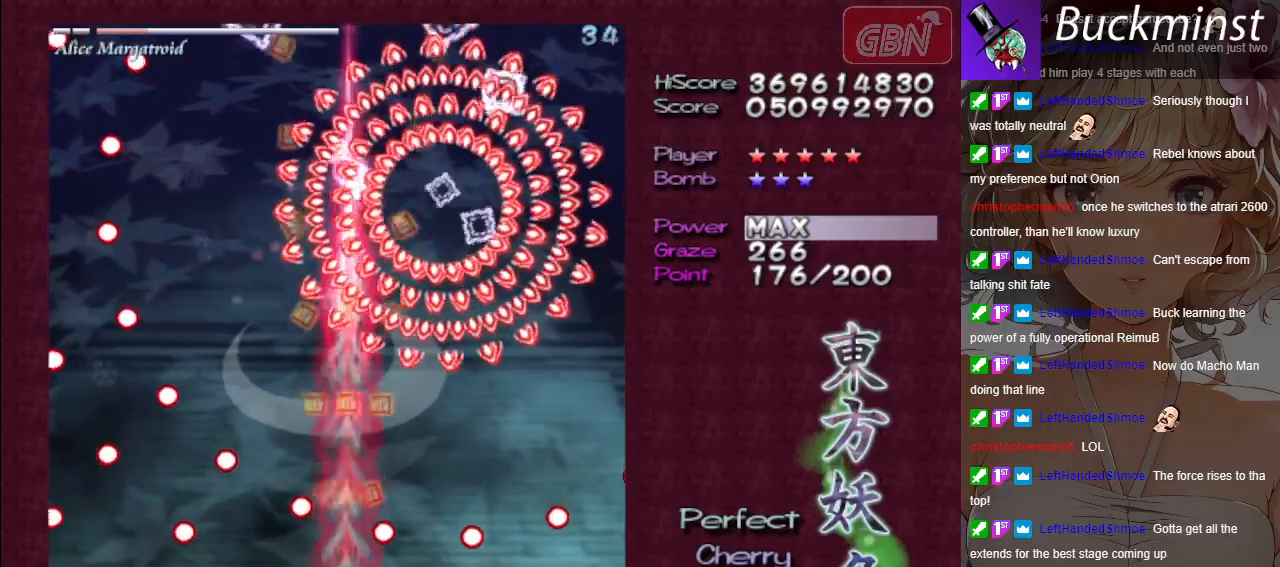
{"buttons": ["A", "X"], "left_stick": "center", "events": [[200, "left_stick", "up-left"], [283, "left_stick", "center"]]}
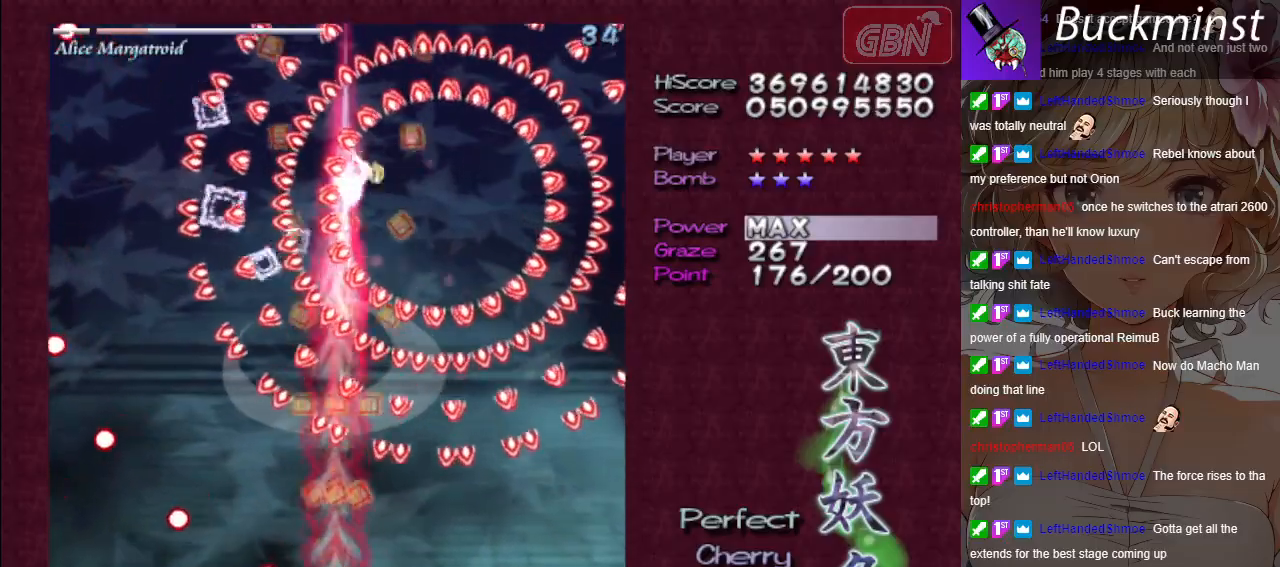
{"buttons": ["A", "X"], "left_stick": "up-left", "events": [[67, "left_stick", "up-left"], [167, "left_stick", "center"], [450, "left_stick", "up-left"]]}
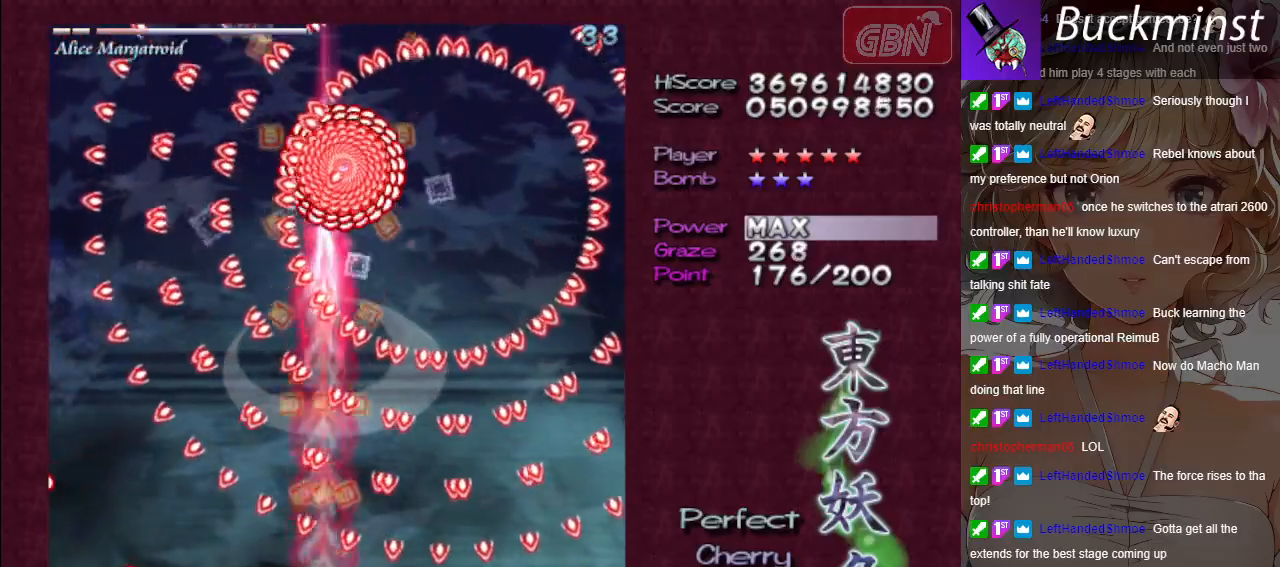
{"buttons": ["A", "X"], "left_stick": "center", "events": [[117, "left_stick", "center"], [167, "left_stick", "right"], [350, "left_stick", "center"]]}
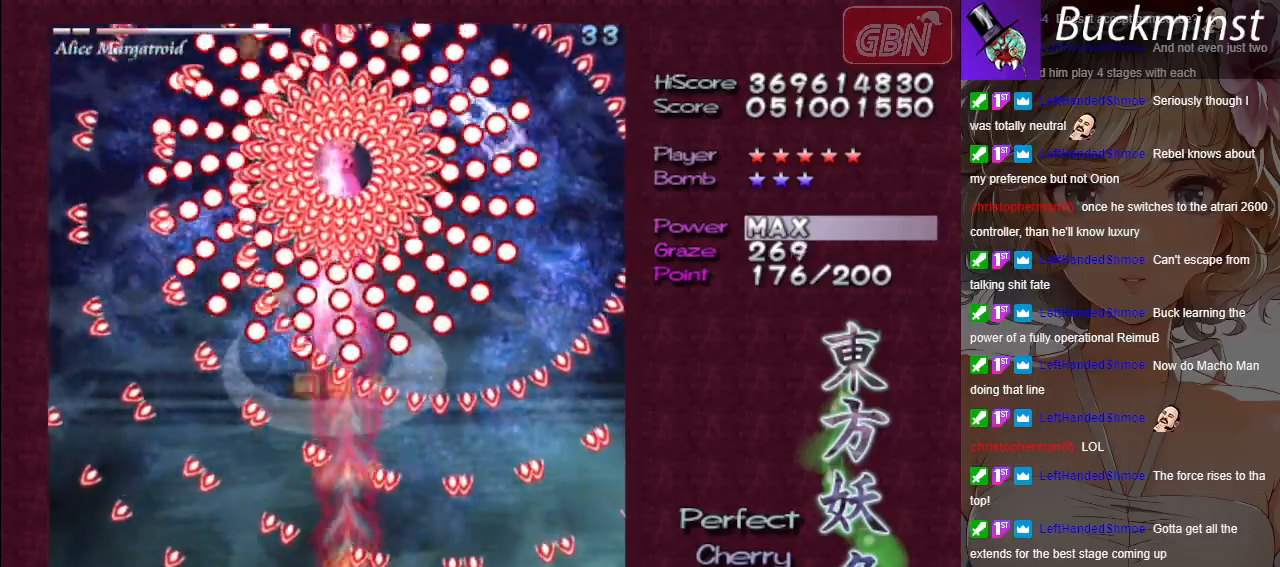
{"buttons": ["A", "X"], "left_stick": "up", "events": [[17, "left_stick", "up-left"], [250, "left_stick", "down-left"], [383, "left_stick", "up"]]}
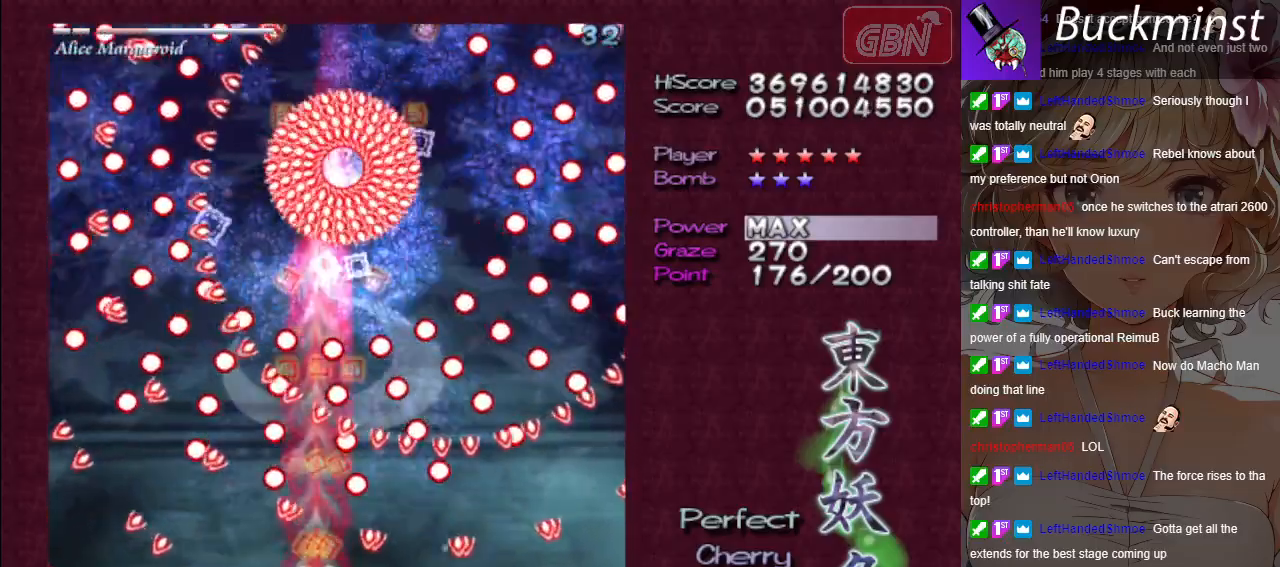
{"buttons": ["A", "X"], "left_stick": "down", "events": [[83, "left_stick", "center"], [200, "left_stick", "down-right"], [283, "left_stick", "center"], [367, "left_stick", "down"]]}
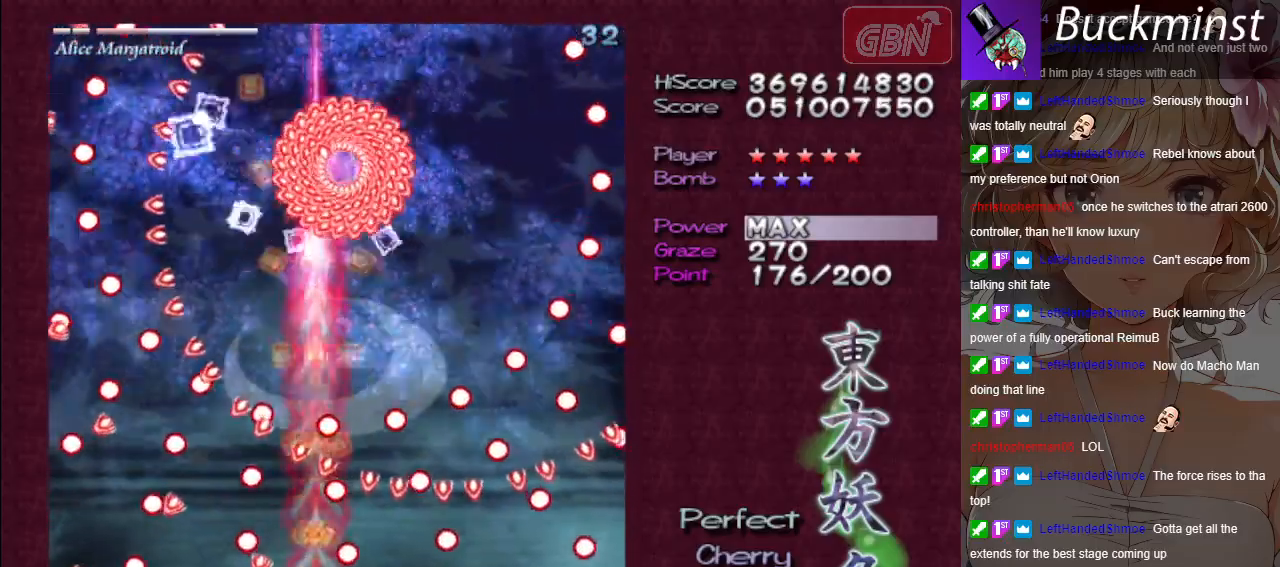
{"buttons": ["A", "X"], "left_stick": "center", "events": [[33, "left_stick", "down-left"], [233, "left_stick", "down-right"], [333, "left_stick", "center"]]}
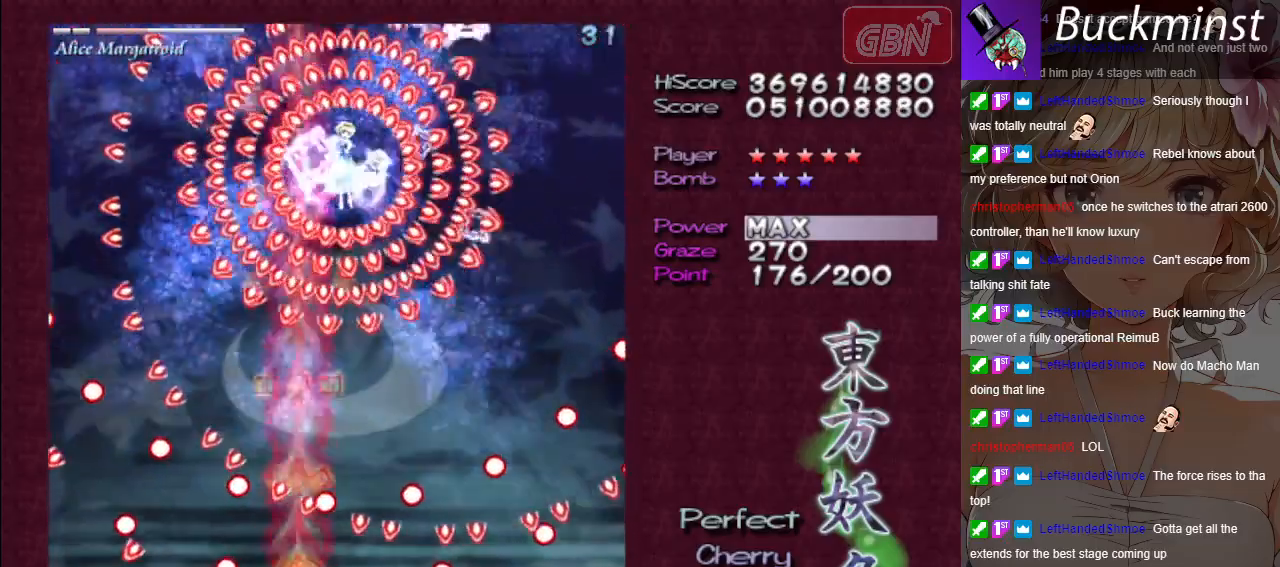
{"buttons": ["A", "X"], "left_stick": "down-left", "events": [[250, "left_stick", "up"], [367, "left_stick", "center"], [417, "left_stick", "down"], [467, "left_stick", "down-left"]]}
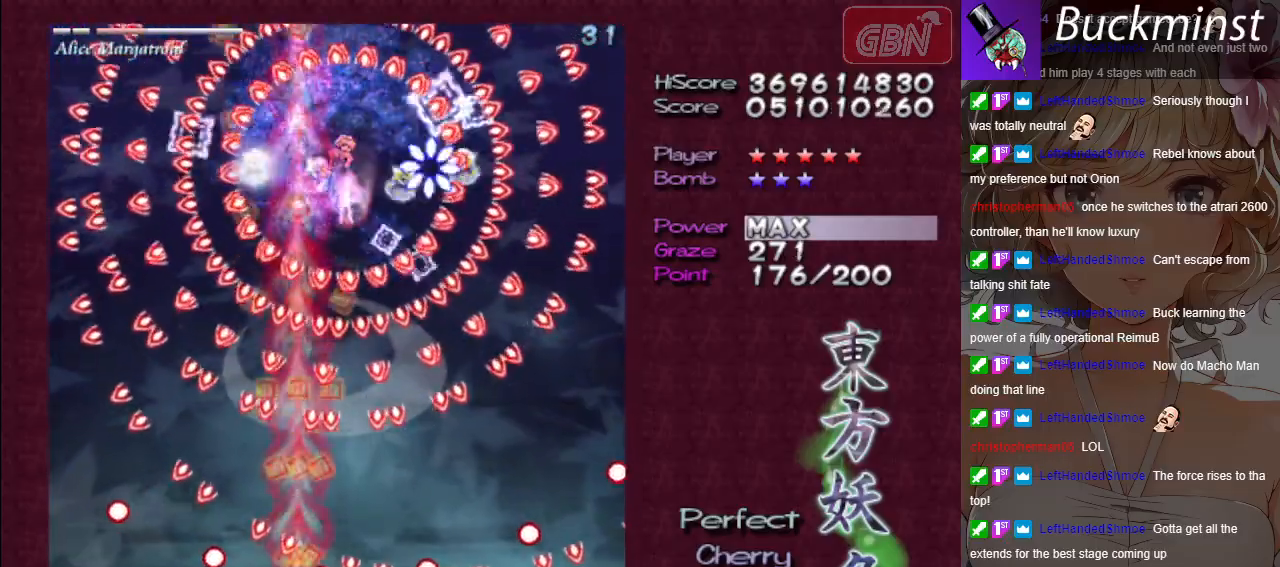
{"buttons": ["A", "X"], "left_stick": "up", "events": [[183, "left_stick", "center"], [300, "left_stick", "up-left"], [417, "left_stick", "up"]]}
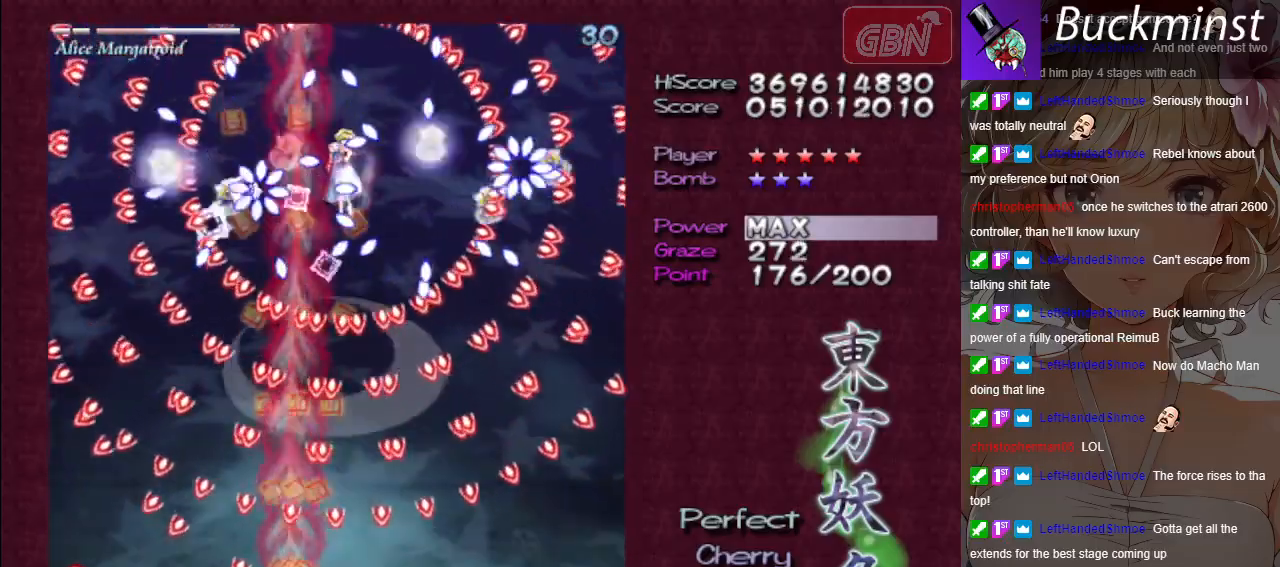
{"buttons": ["A", "X"], "left_stick": "center", "events": [[117, "left_stick", "right"], [217, "left_stick", "center"]]}
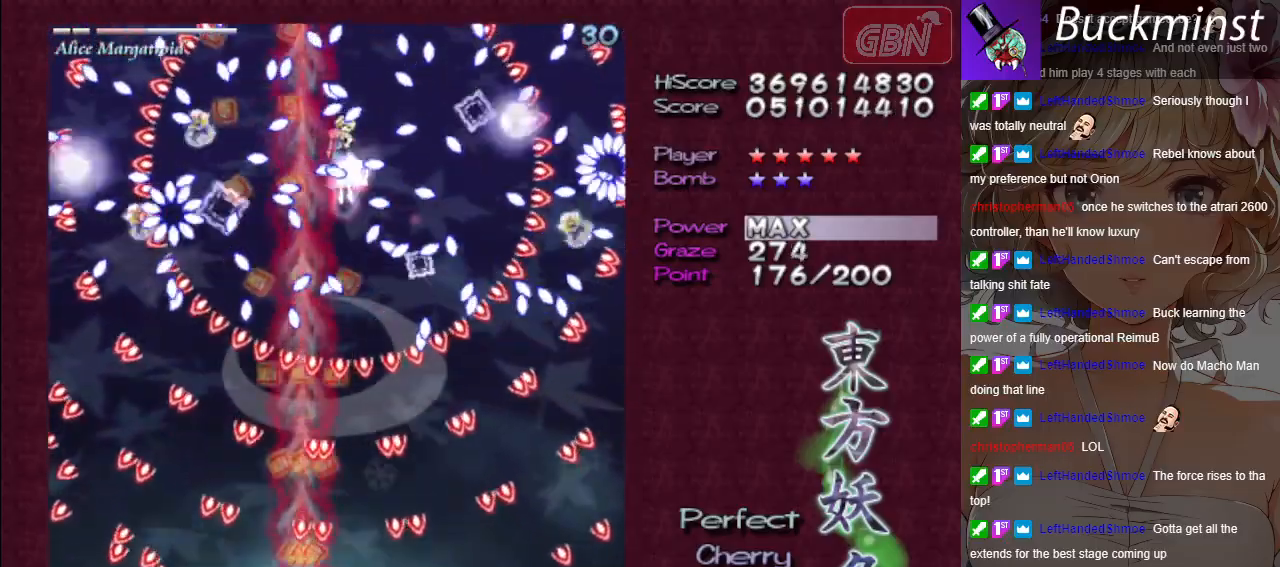
{"buttons": ["A", "X"], "left_stick": "down-right", "events": [[150, "left_stick", "up-left"], [233, "left_stick", "up-right"], [333, "left_stick", "down-right"]]}
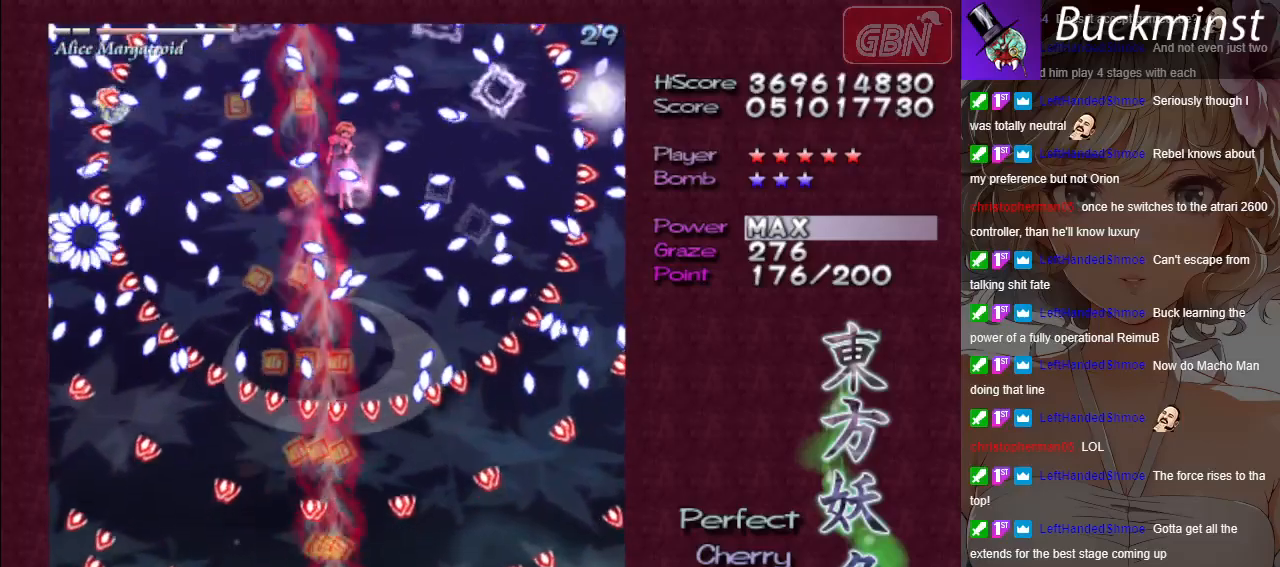
{"buttons": ["A"], "left_stick": "down-left", "events": [[167, "left_stick", "center"], [300, "X", "up"], [417, "left_stick", "down-left"]]}
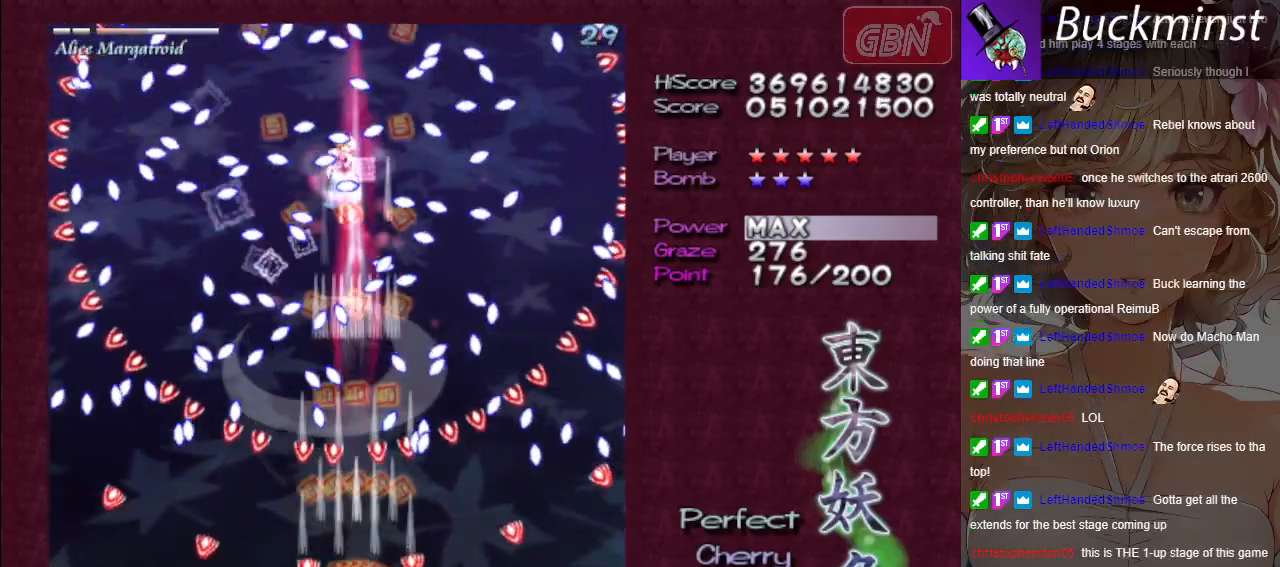
{"buttons": ["A"], "left_stick": "center", "events": [[33, "left_stick", "center"]]}
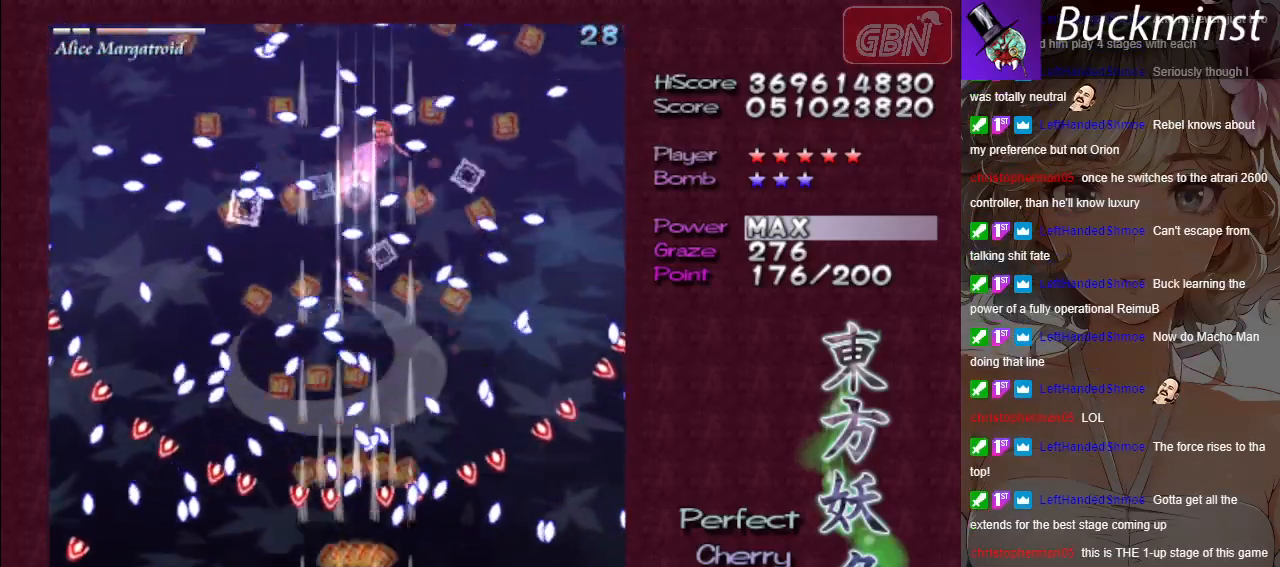
{"buttons": ["A"], "left_stick": "down", "events": [[500, "left_stick", "down"]]}
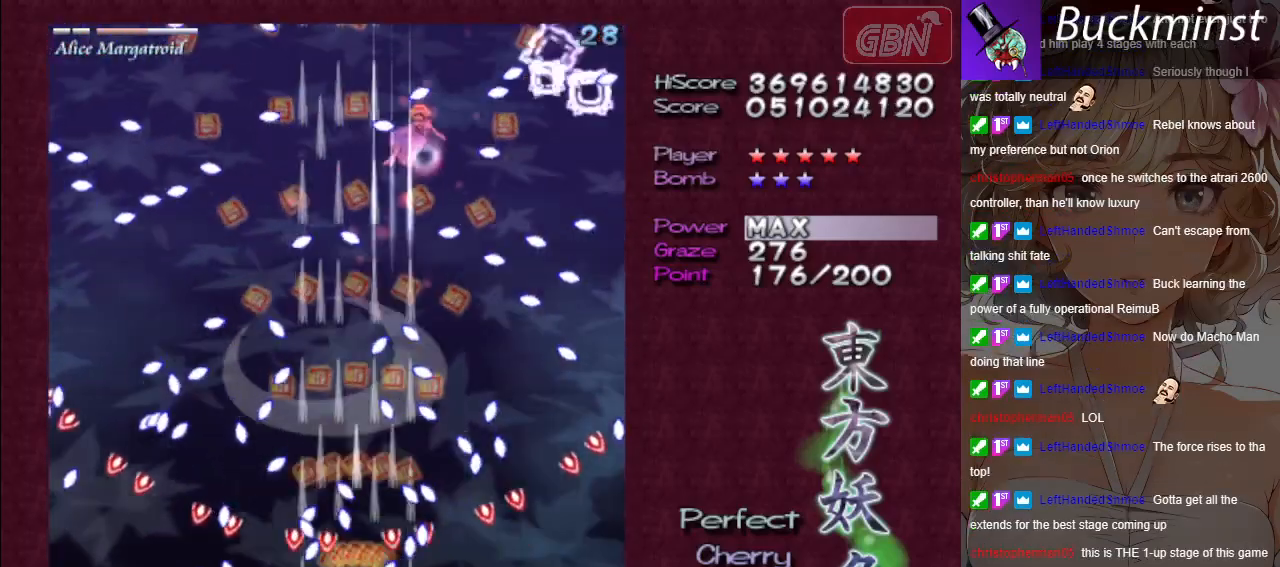
{"buttons": ["A", "X"], "left_stick": "right", "events": [[33, "X", "down"], [83, "left_stick", "down-right"], [283, "left_stick", "center"], [350, "left_stick", "right"]]}
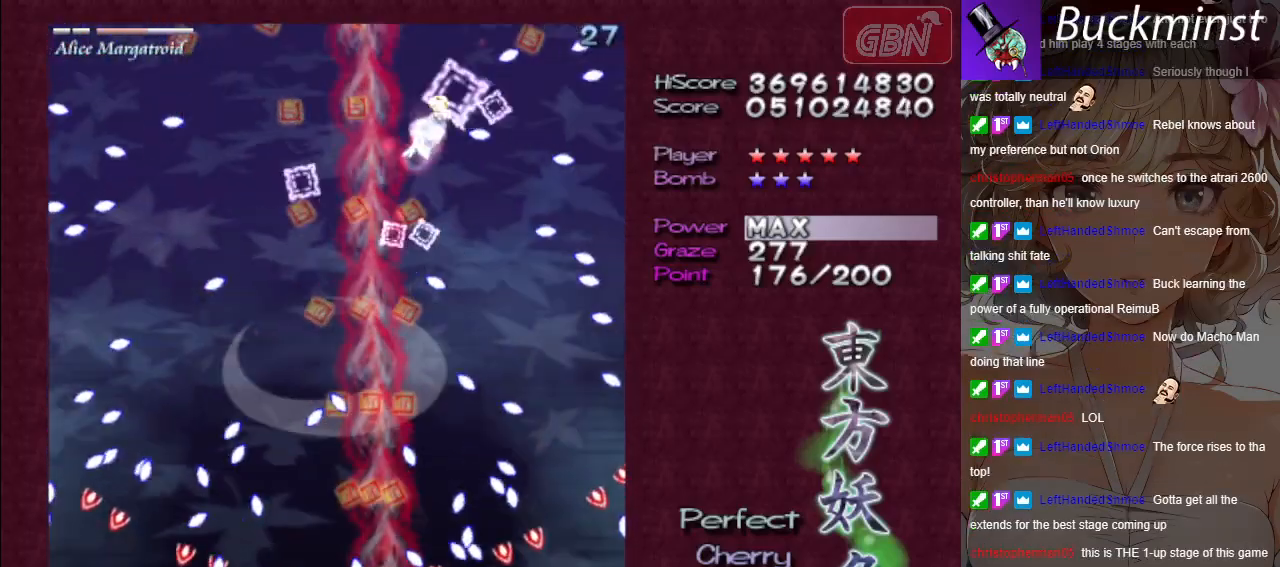
{"buttons": ["A", "X"], "left_stick": "center", "events": [[500, "left_stick", "center"]]}
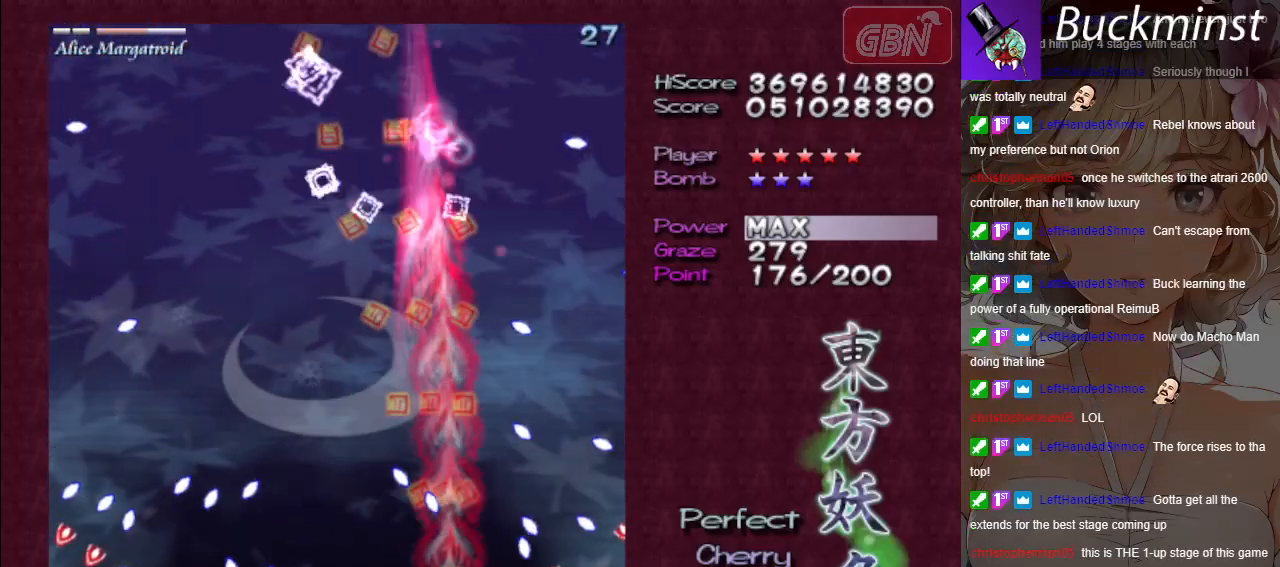
{"buttons": ["A", "X"], "left_stick": "center", "events": [[83, "left_stick", "down-right"], [317, "left_stick", "center"]]}
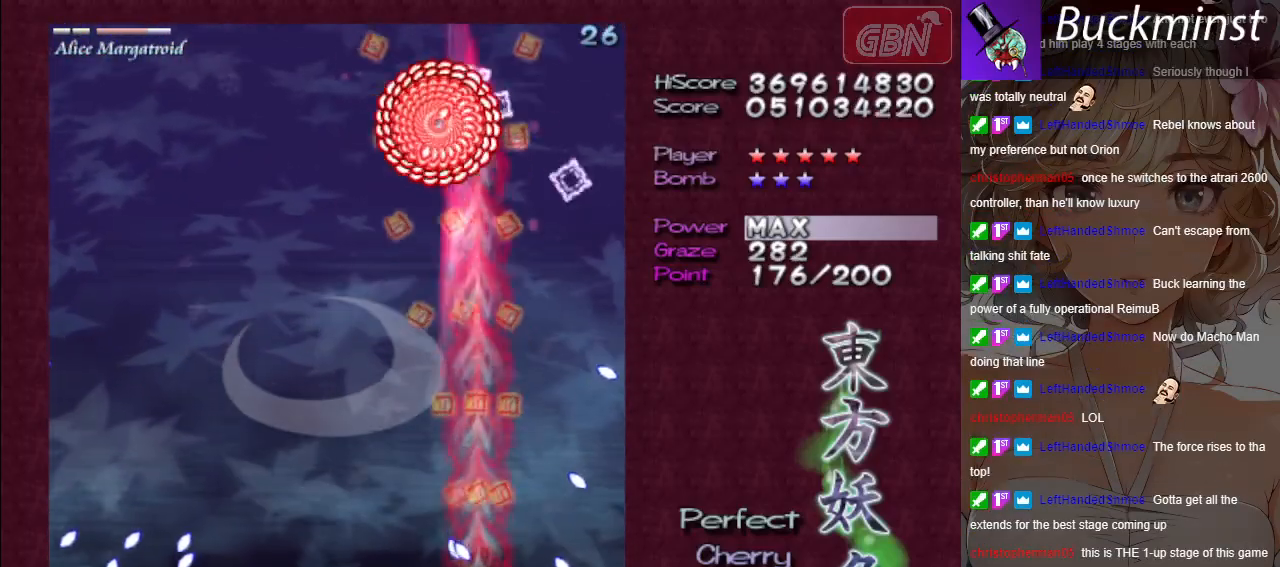
{"buttons": ["A"], "left_stick": "up", "events": [[83, "left_stick", "up"], [200, "left_stick", "up-left"], [250, "X", "up"], [450, "left_stick", "up"]]}
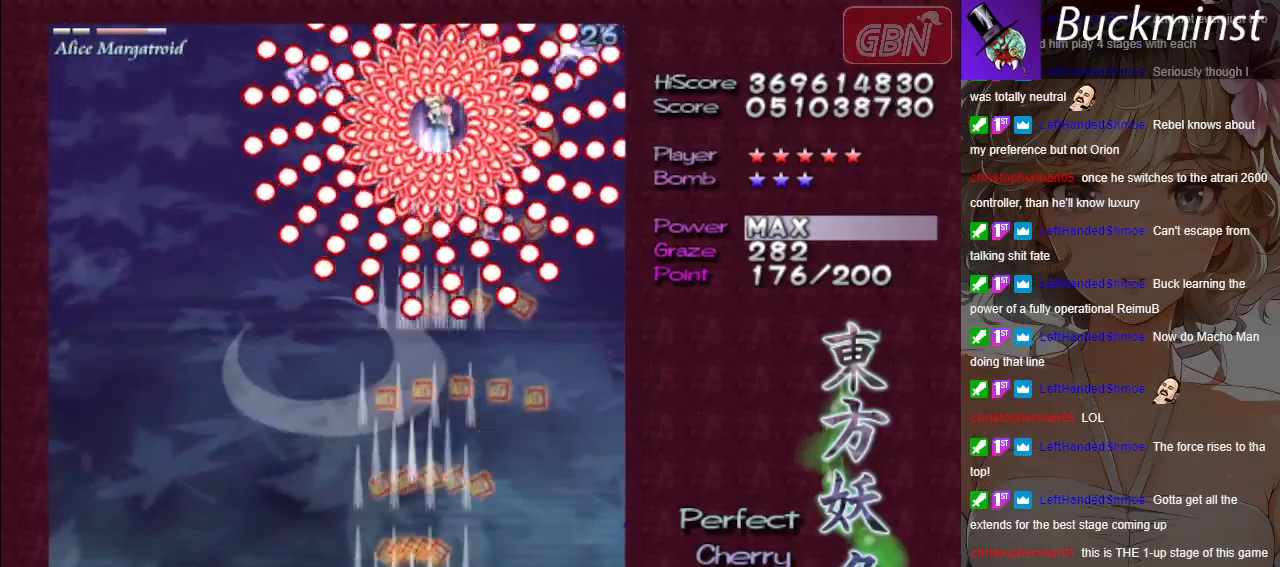
{"buttons": ["A"], "left_stick": "down-left", "events": [[83, "left_stick", "right"], [167, "left_stick", "center"], [450, "left_stick", "down-left"]]}
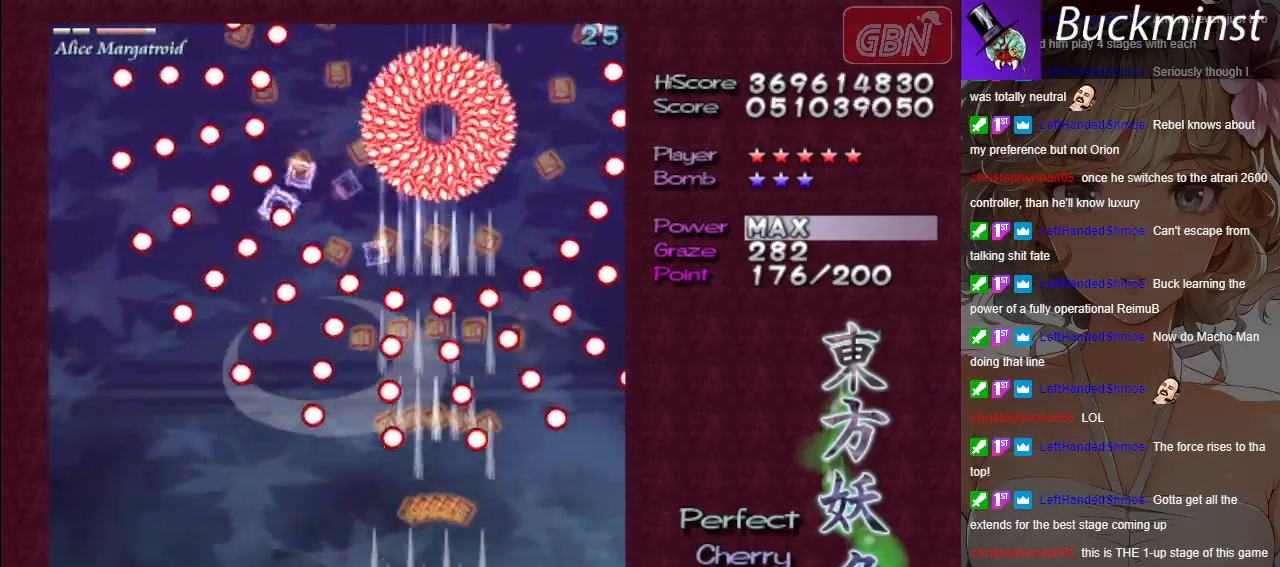
{"buttons": ["A"], "left_stick": "down-right", "events": [[217, "left_stick", "down-right"], [283, "left_stick", "center"], [417, "left_stick", "down-right"]]}
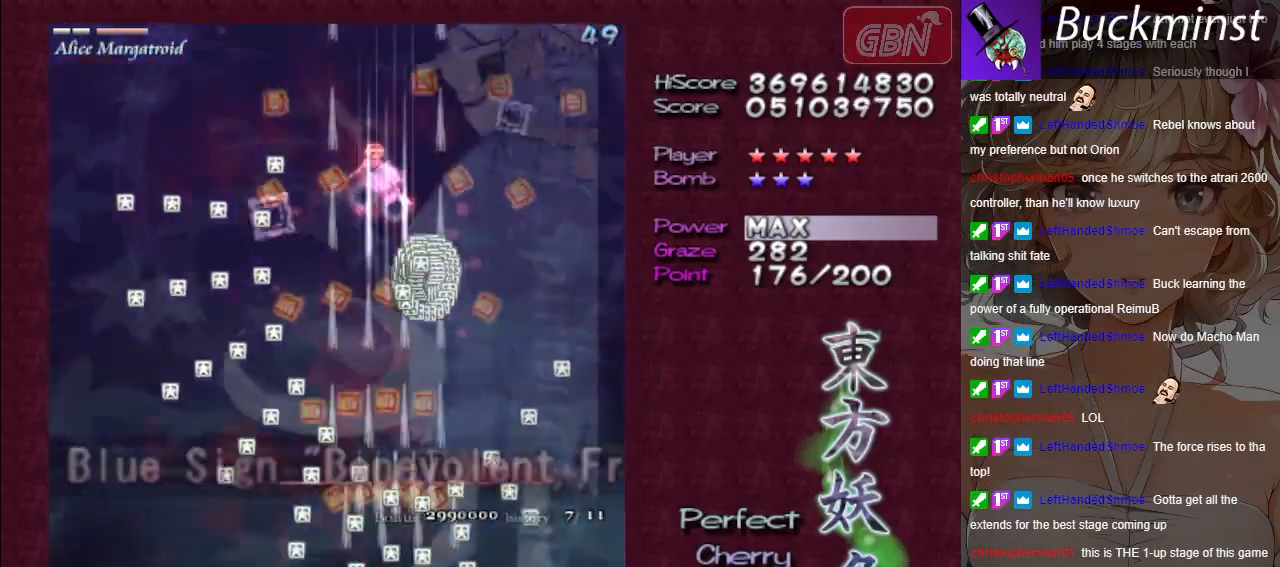
{"buttons": ["A"], "left_stick": "center", "events": [[83, "left_stick", "center"], [333, "left_stick", "up-left"], [467, "left_stick", "center"]]}
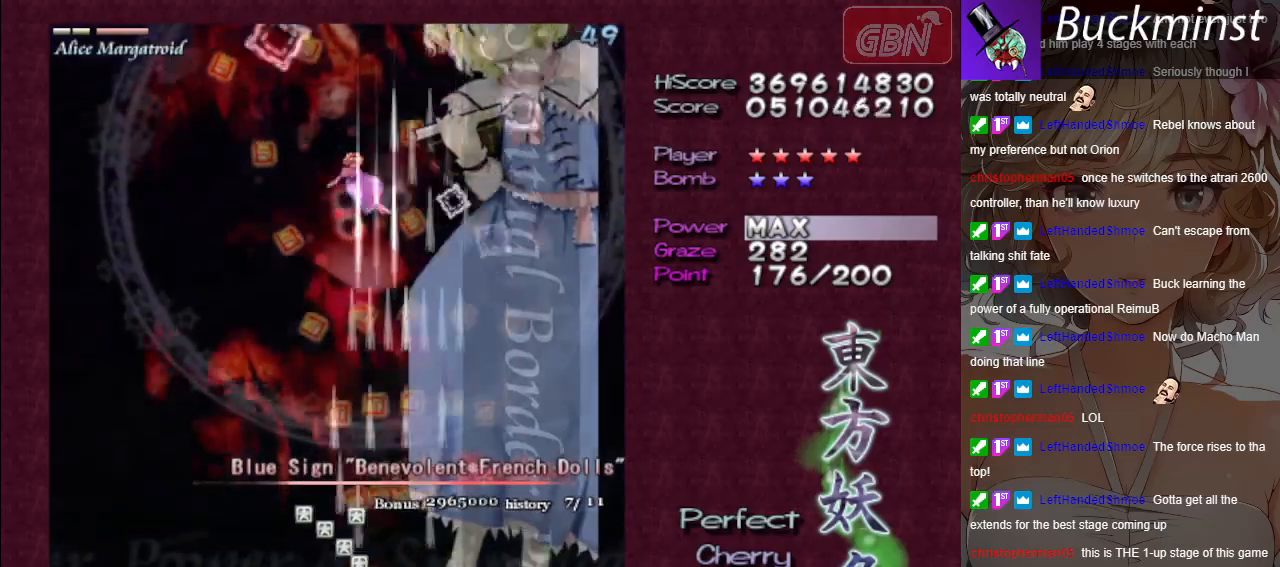
{"buttons": ["A", "X"], "left_stick": "up-left", "events": [[167, "left_stick", "up-left"], [283, "left_stick", "center"], [300, "X", "down"], [450, "left_stick", "up-left"]]}
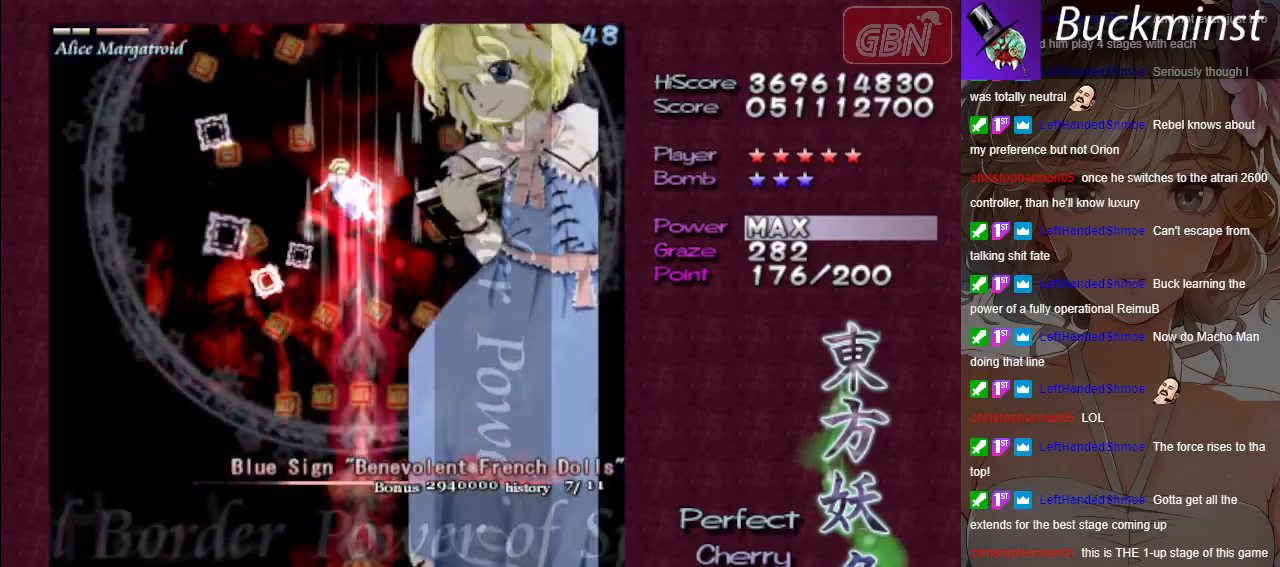
{"buttons": ["A", "X"], "left_stick": "center", "events": [[83, "left_stick", "center"], [350, "left_stick", "up-left"], [450, "left_stick", "center"]]}
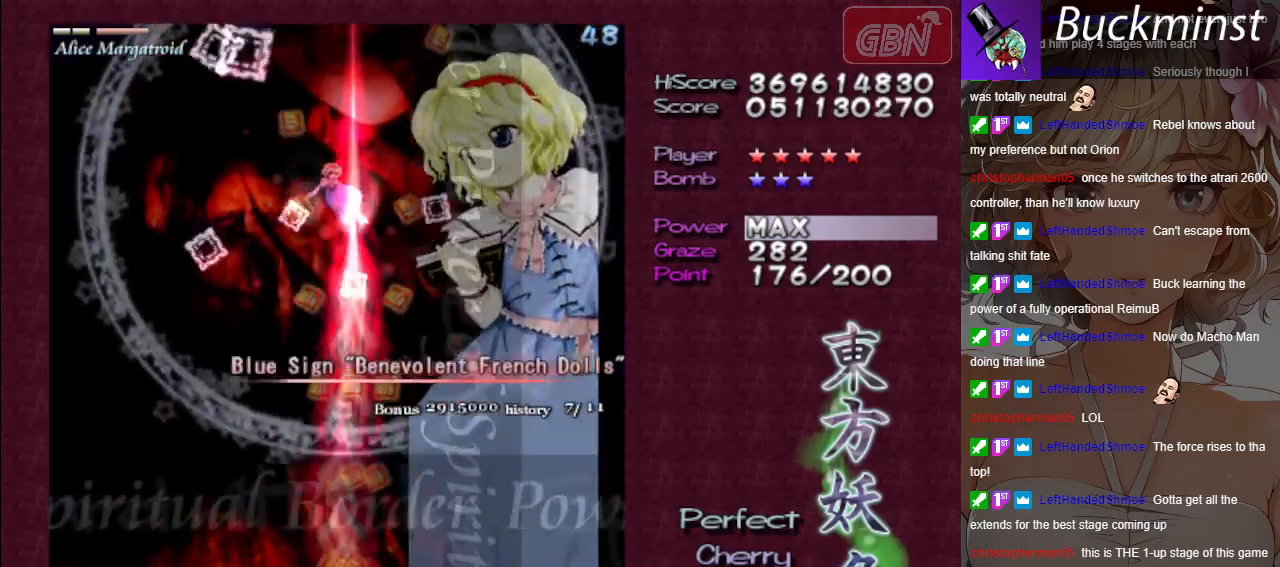
{"buttons": ["A", "X"], "left_stick": "center", "events": []}
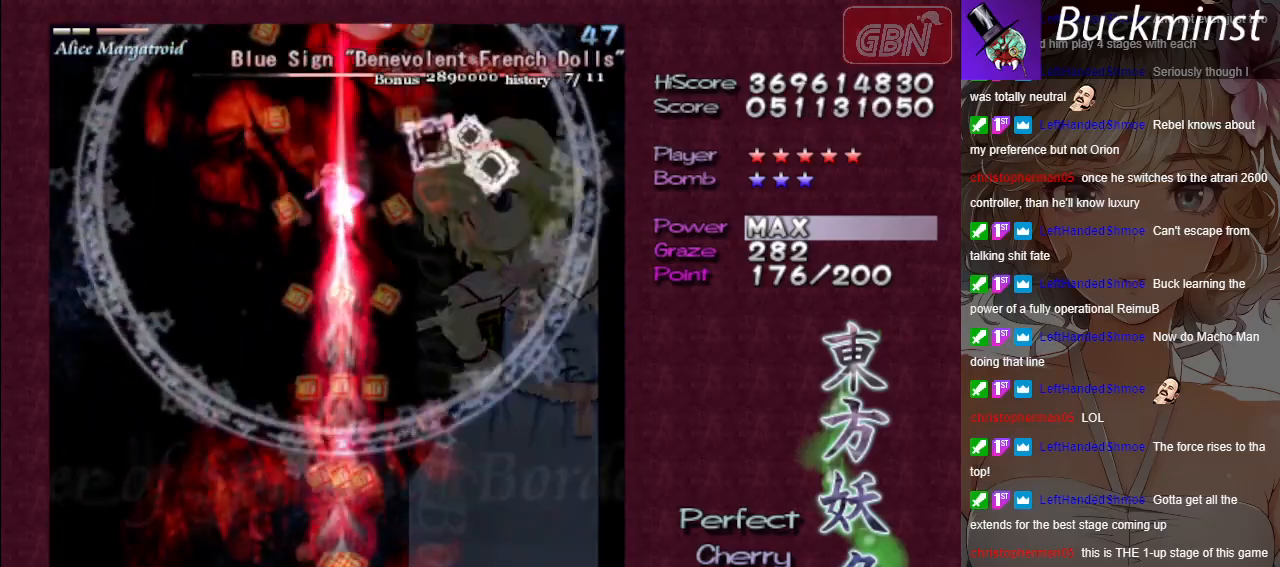
{"buttons": ["A", "X"], "left_stick": "center", "events": [[217, "left_stick", "up-left"], [367, "left_stick", "center"]]}
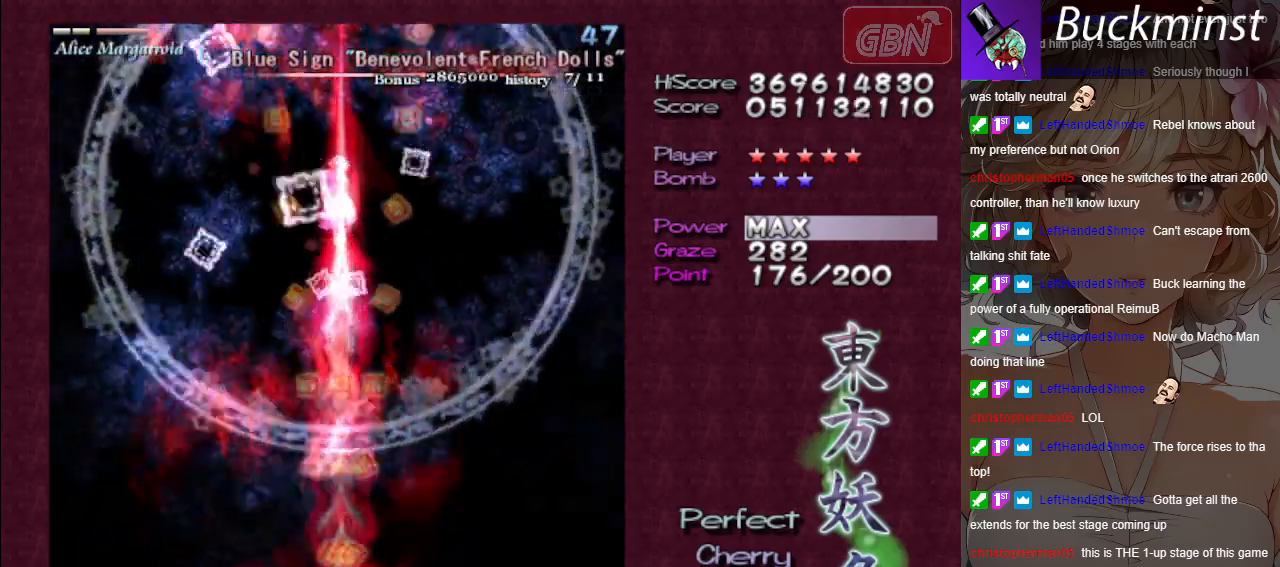
{"buttons": ["A", "X"], "left_stick": "center", "events": [[167, "left_stick", "left"], [217, "left_stick", "center"]]}
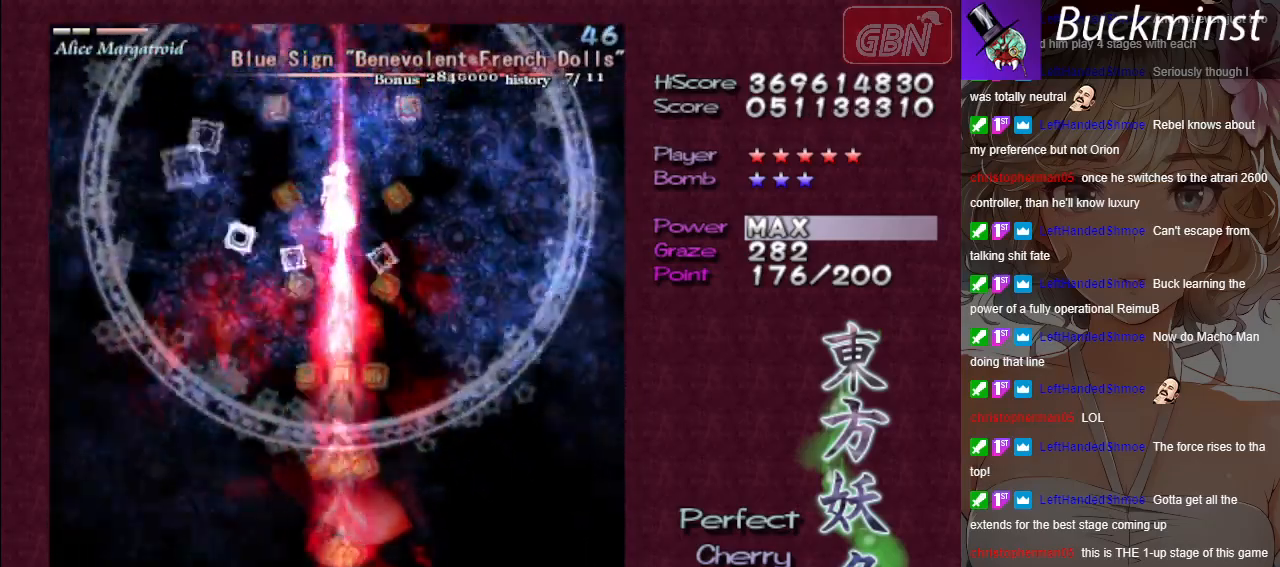
{"buttons": ["A", "X"], "left_stick": "center", "events": []}
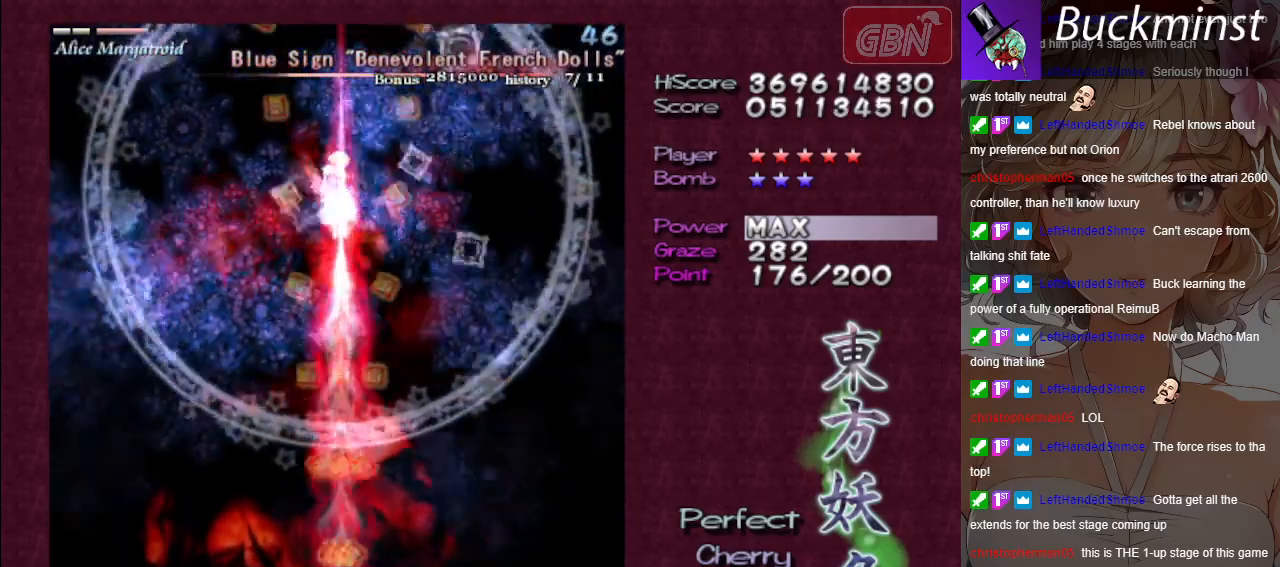
{"buttons": ["A", "X"], "left_stick": "center", "events": []}
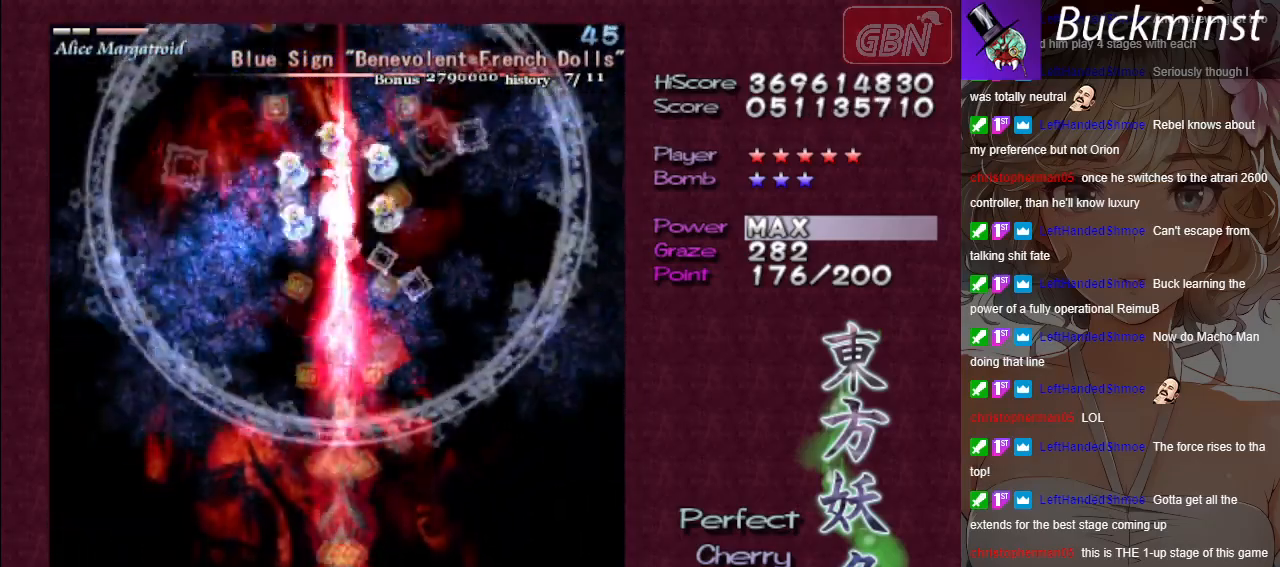
{"buttons": ["A", "X"], "left_stick": "center", "events": []}
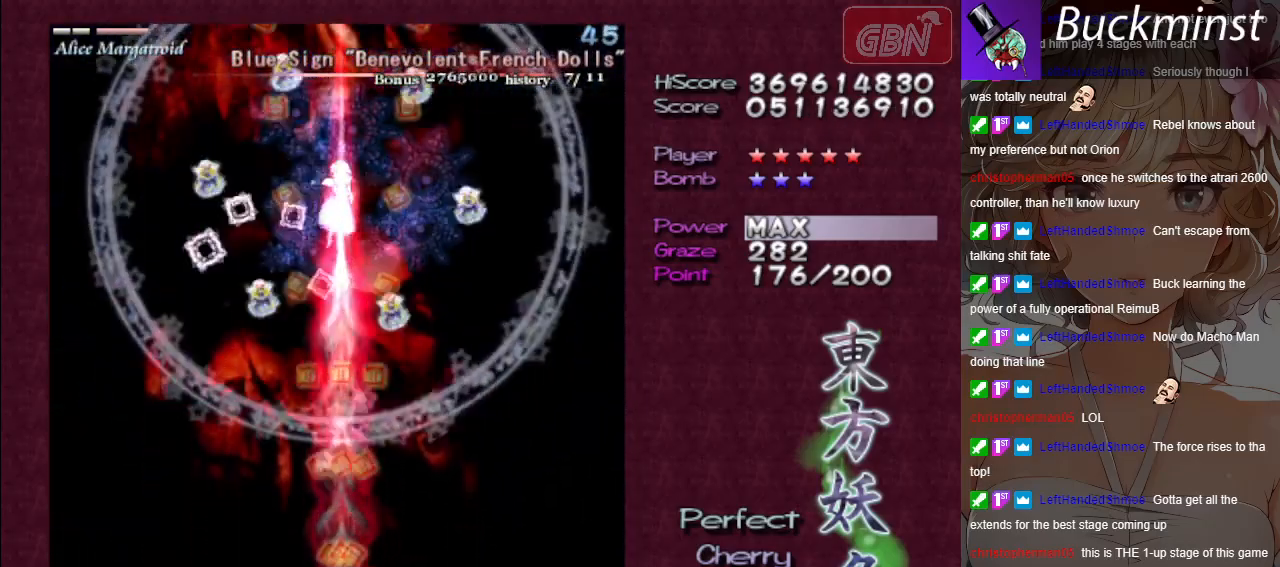
{"buttons": ["A", "X"], "left_stick": "center", "events": []}